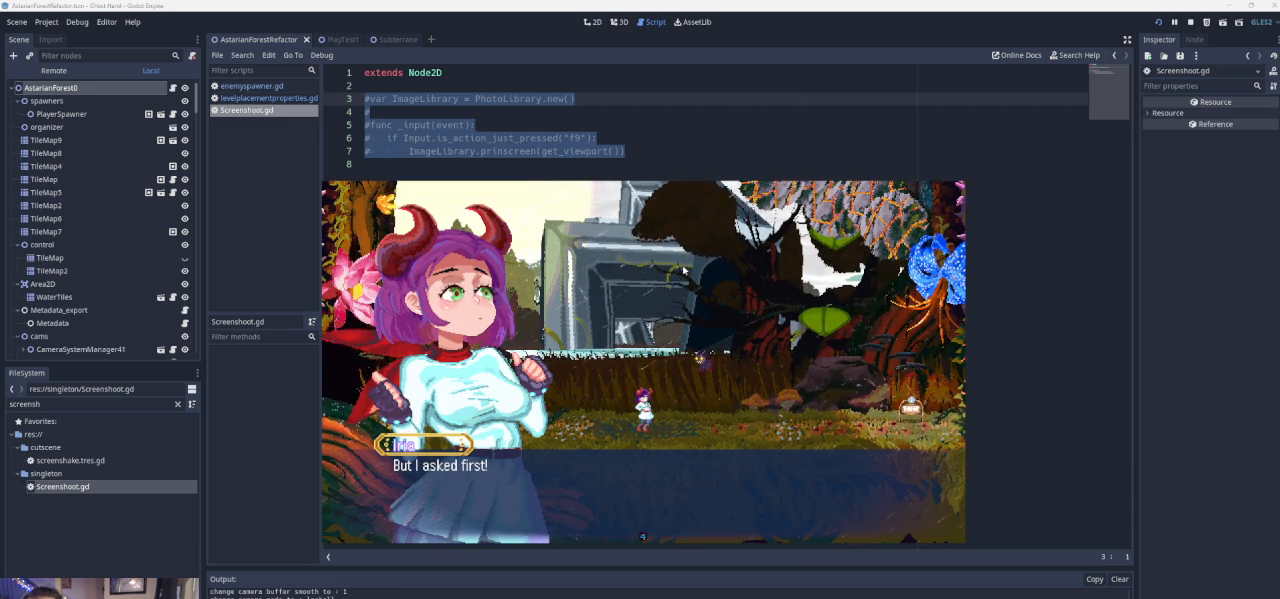
Gameplay with a controller (PlayStation layout); each line is a JSON object with the inputs held at the frame after it. "events" lists button and stick changes between this image and that frame as [ms after this image, input, new state], when the widget could be followed in between. Not read: L2 R2 right_stick.
{"buttons": ["SQUARE"], "left_stick": "center", "events": [[500, "SQUARE", "down"]]}
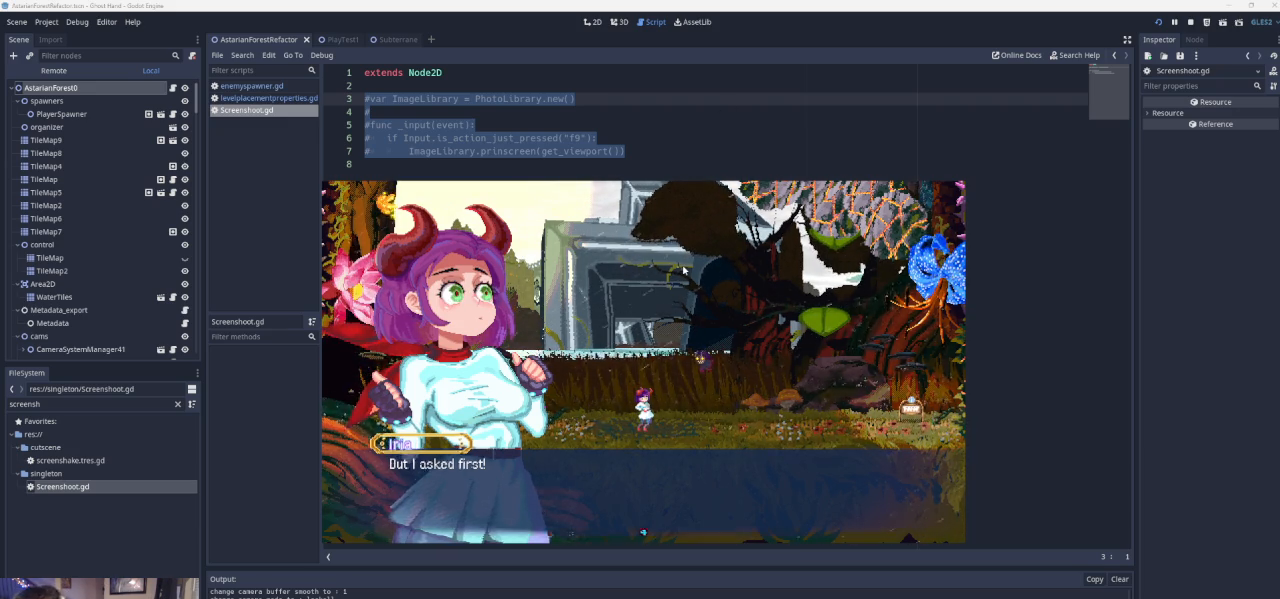
{"buttons": [], "left_stick": "center", "events": [[133, "SQUARE", "up"]]}
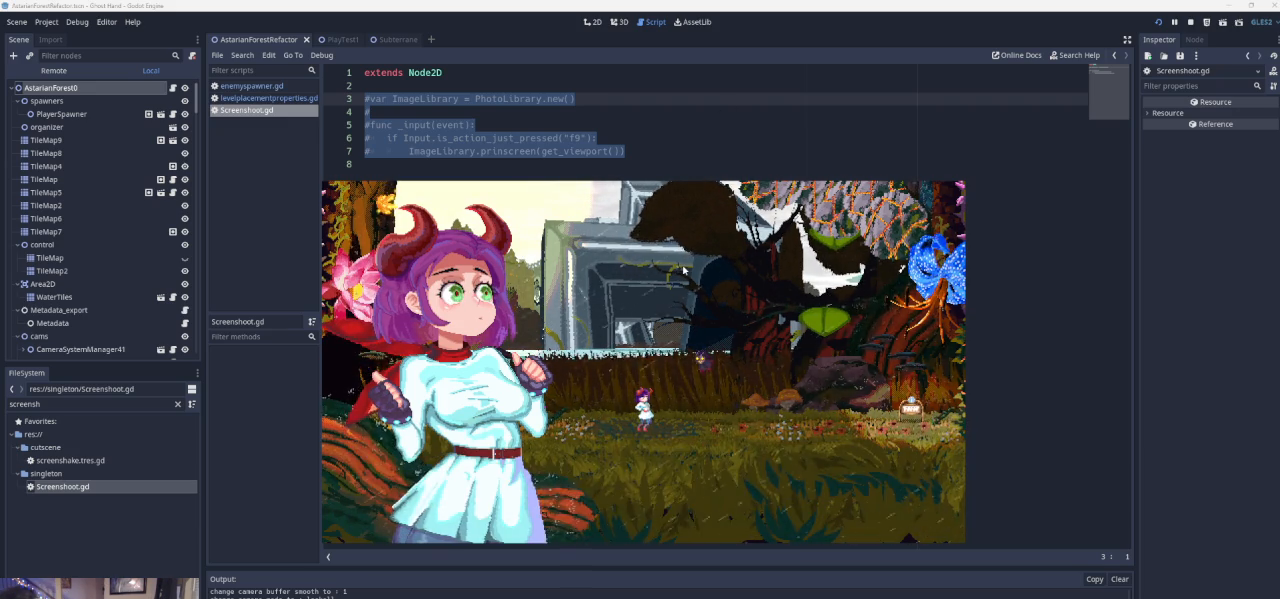
{"buttons": [], "left_stick": "center", "events": []}
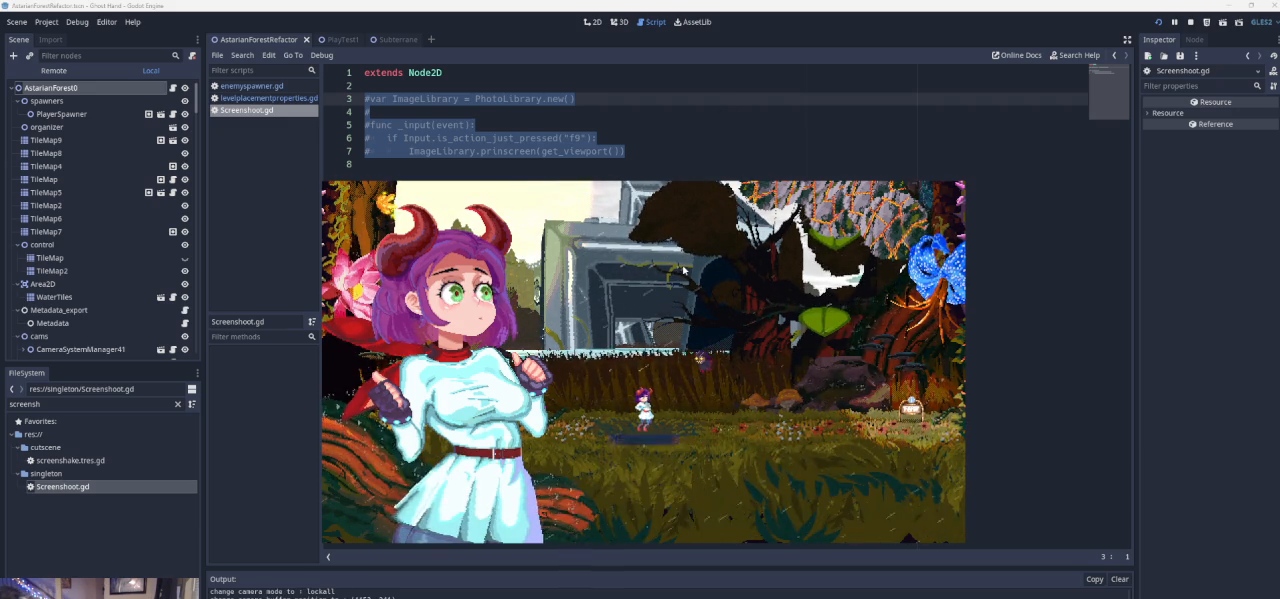
{"buttons": [], "left_stick": "center", "events": []}
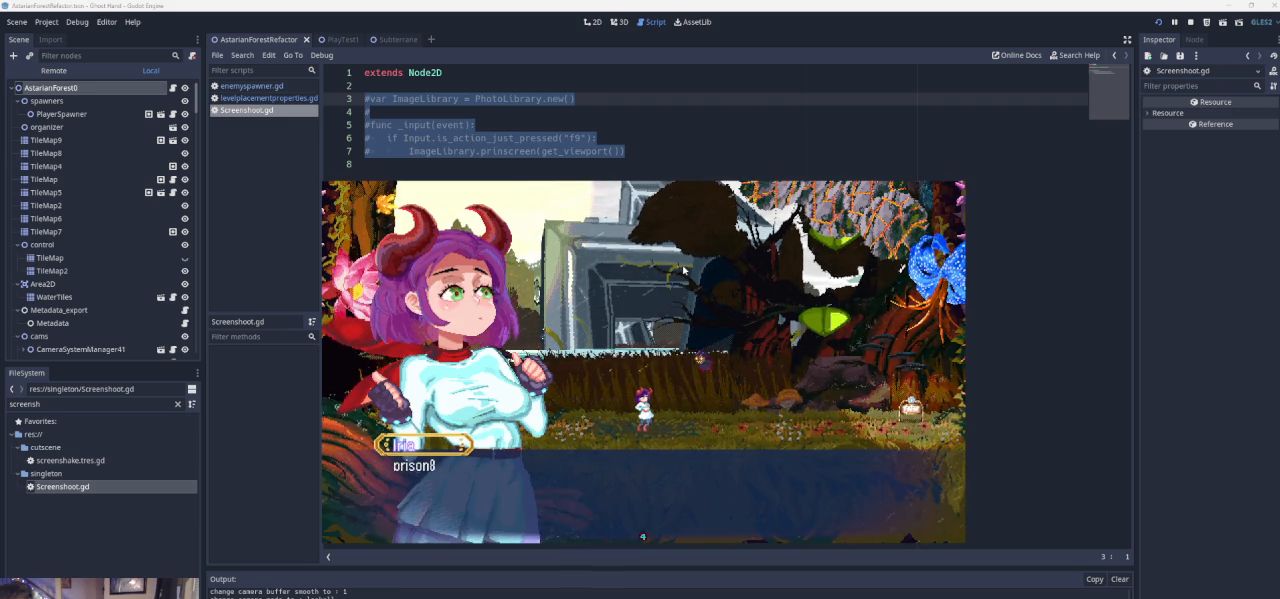
{"buttons": ["SQUARE"], "left_stick": "center", "events": [[500, "SQUARE", "down"]]}
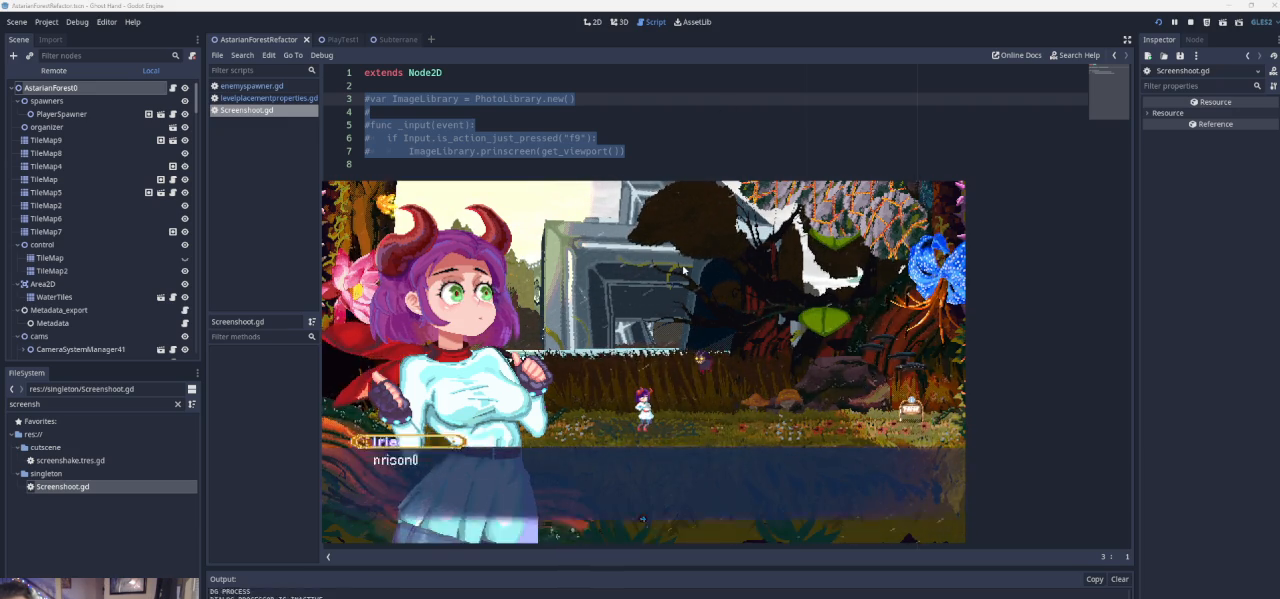
{"buttons": [], "left_stick": "center", "events": [[67, "SQUARE", "up"]]}
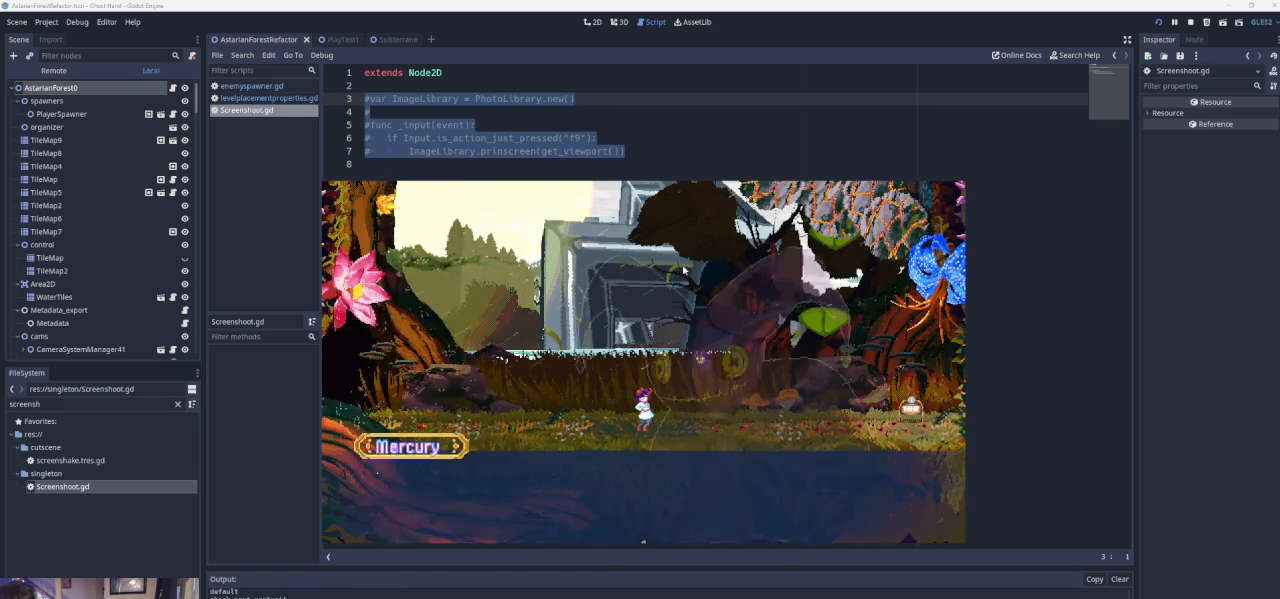
{"buttons": [], "left_stick": "center", "events": []}
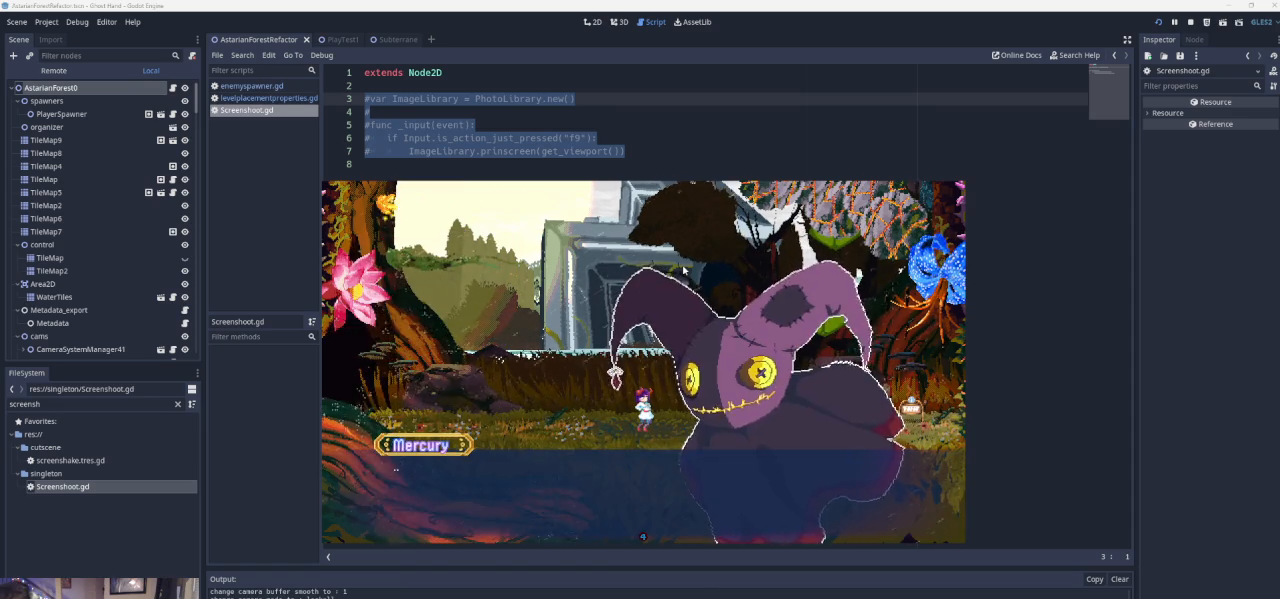
{"buttons": [], "left_stick": "center", "events": [[133, "SQUARE", "down"], [233, "SQUARE", "up"], [367, "SQUARE", "down"], [500, "SQUARE", "up"]]}
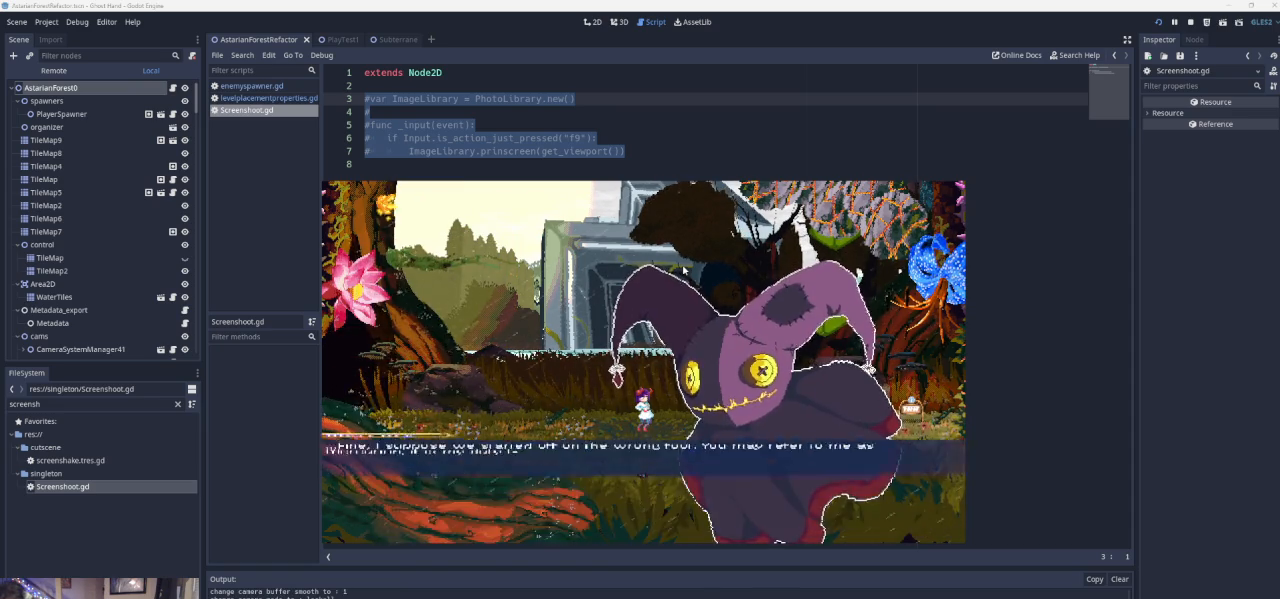
{"buttons": [], "left_stick": "center", "events": [[167, "SQUARE", "down"], [233, "SQUARE", "up"]]}
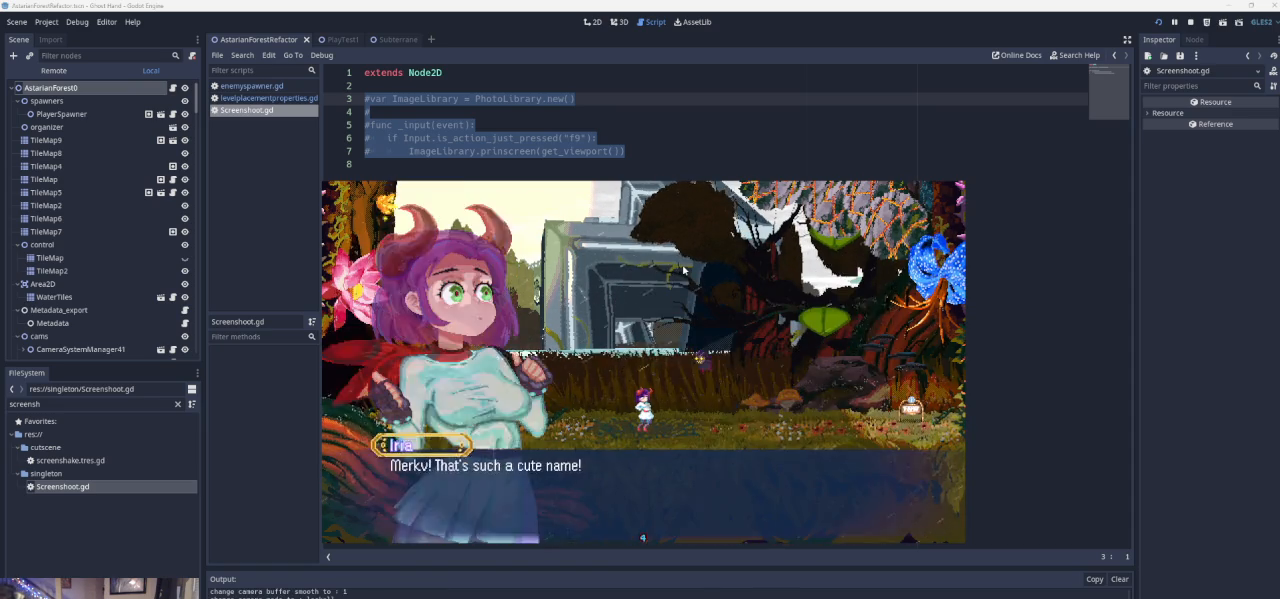
{"buttons": [], "left_stick": "center", "events": [[233, "SQUARE", "down"], [300, "SQUARE", "up"]]}
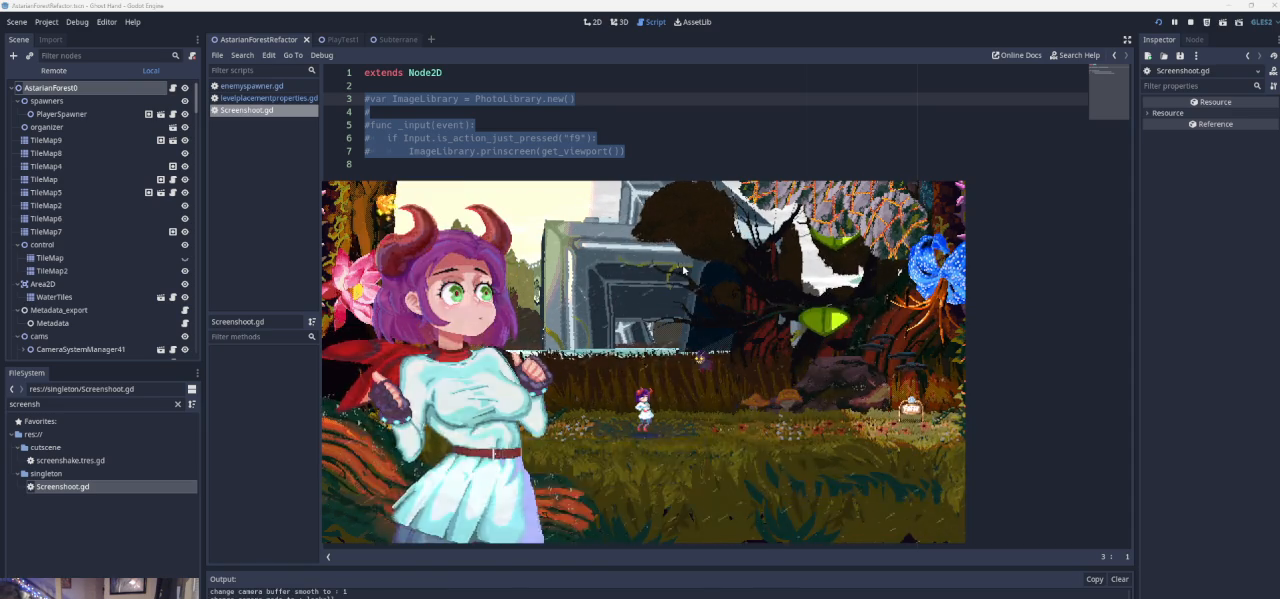
{"buttons": [], "left_stick": "center", "events": []}
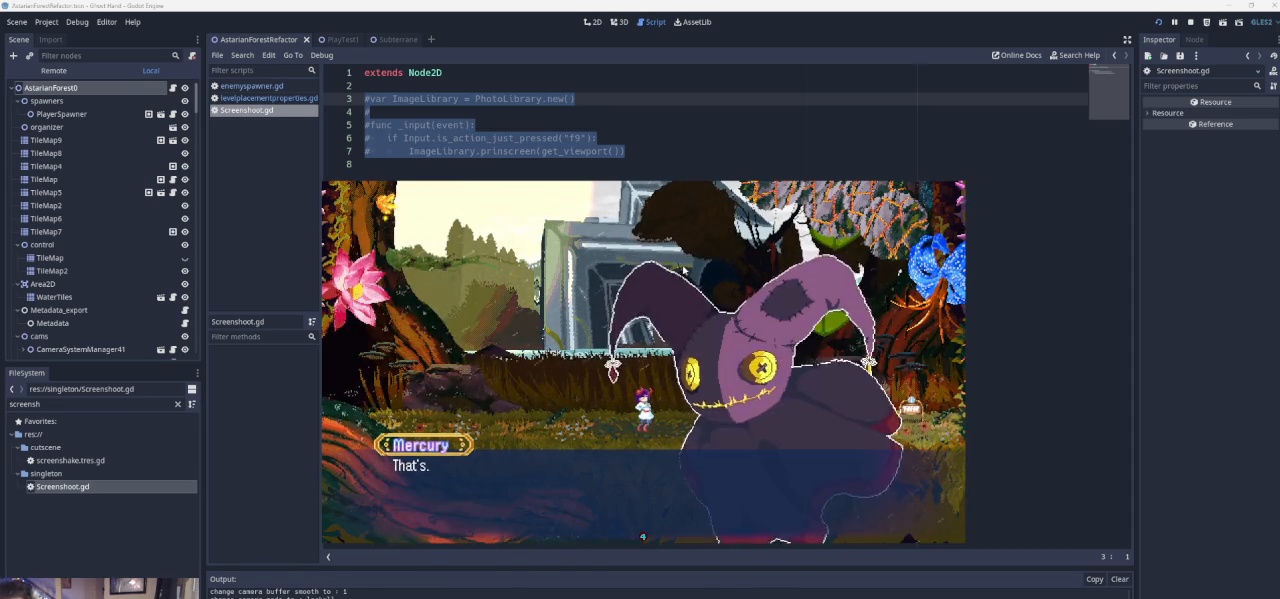
{"buttons": [], "left_stick": "center", "events": []}
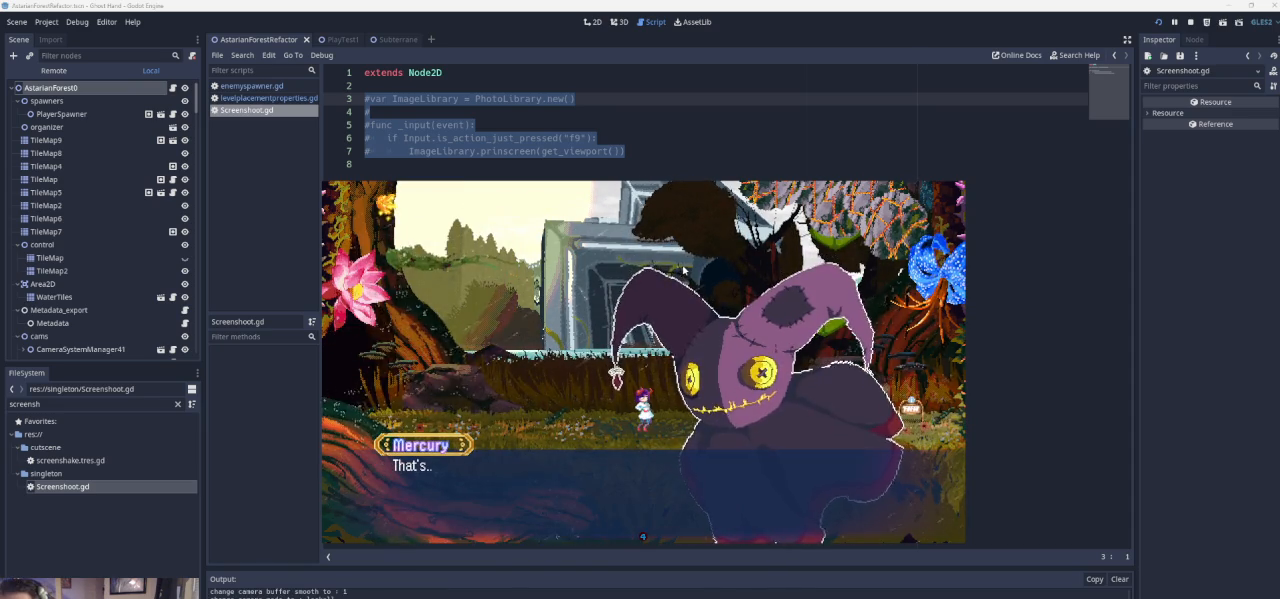
{"buttons": [], "left_stick": "center", "events": []}
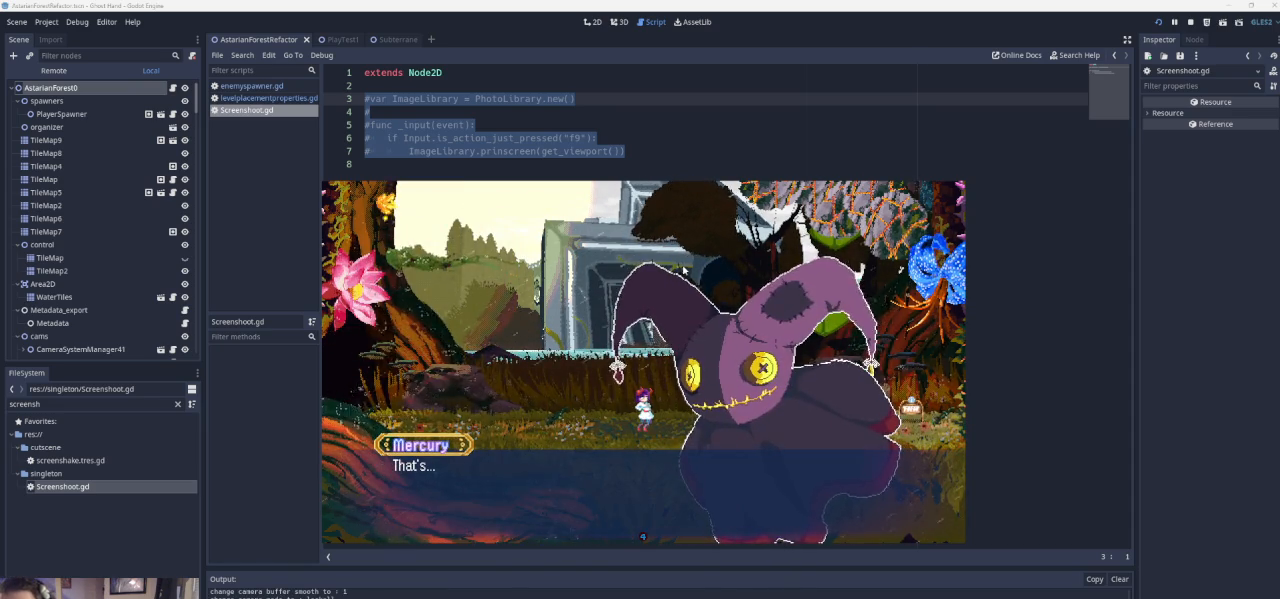
{"buttons": [], "left_stick": "center", "events": []}
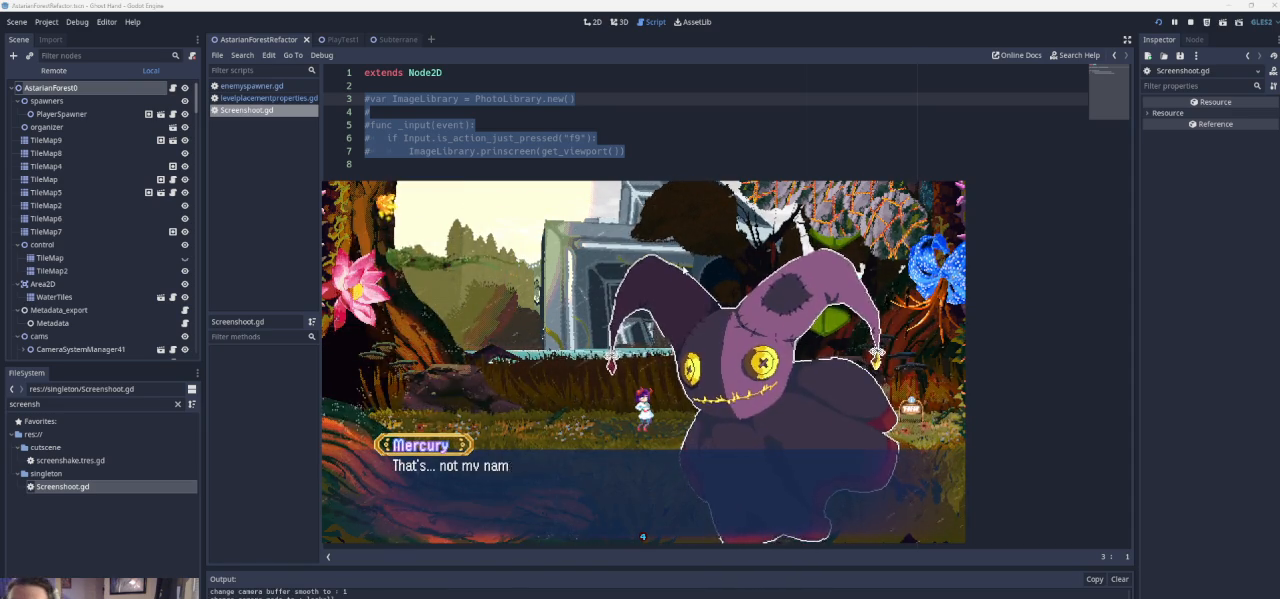
{"buttons": [], "left_stick": "center", "events": []}
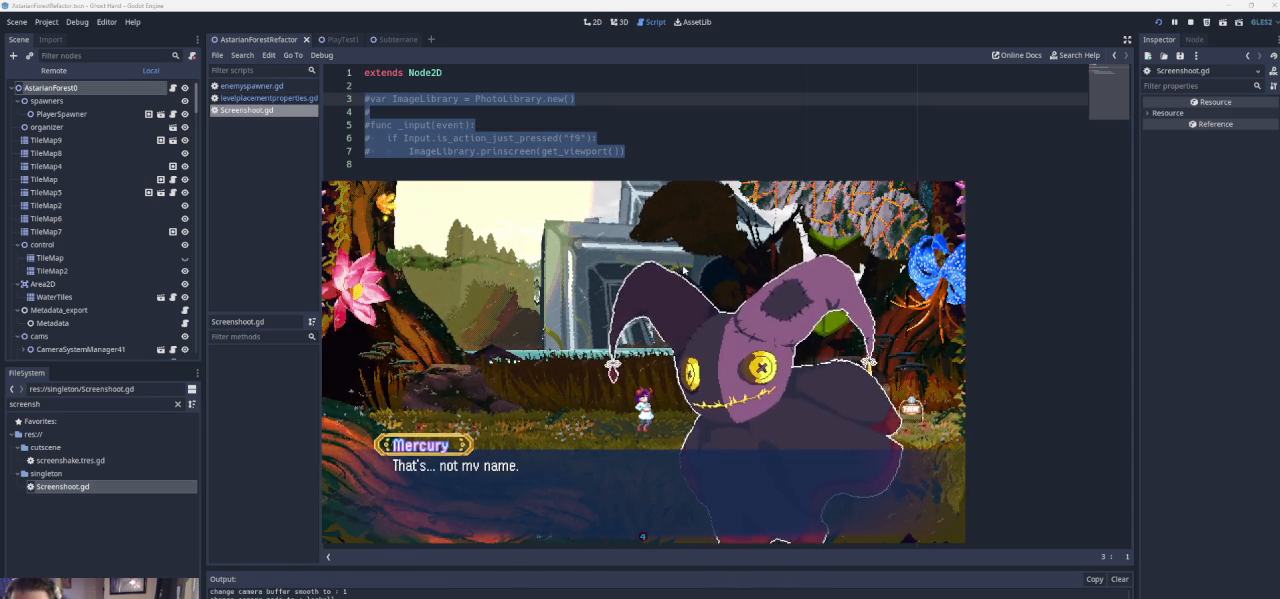
{"buttons": [], "left_stick": "center", "events": []}
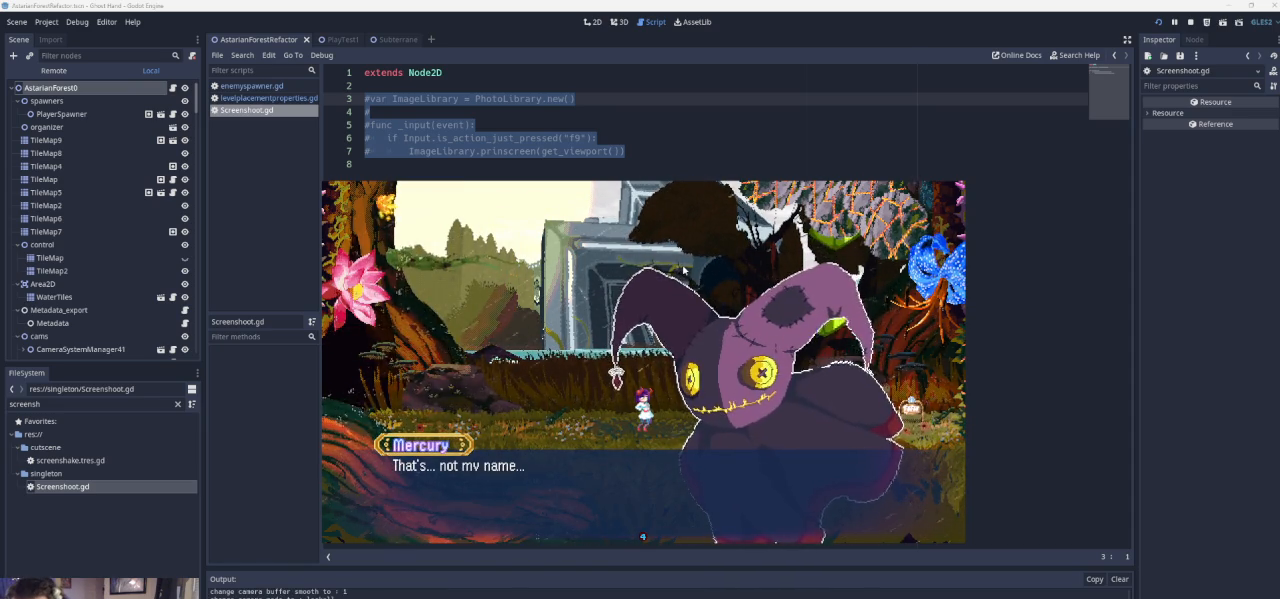
{"buttons": [], "left_stick": "center", "events": []}
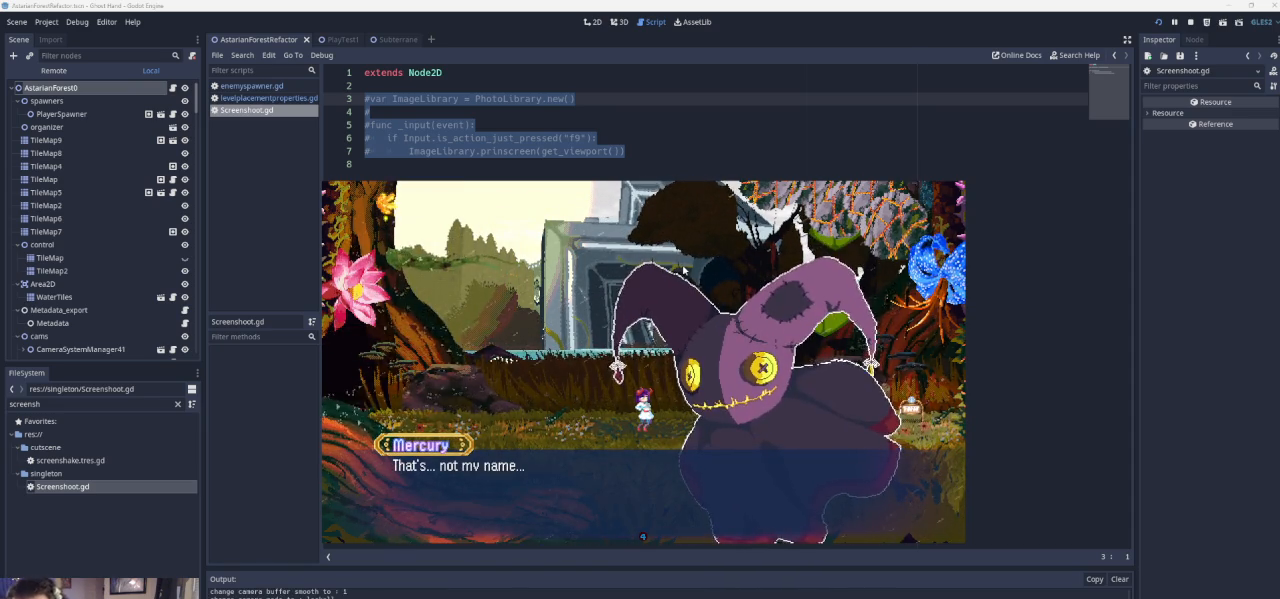
{"buttons": [], "left_stick": "center", "events": []}
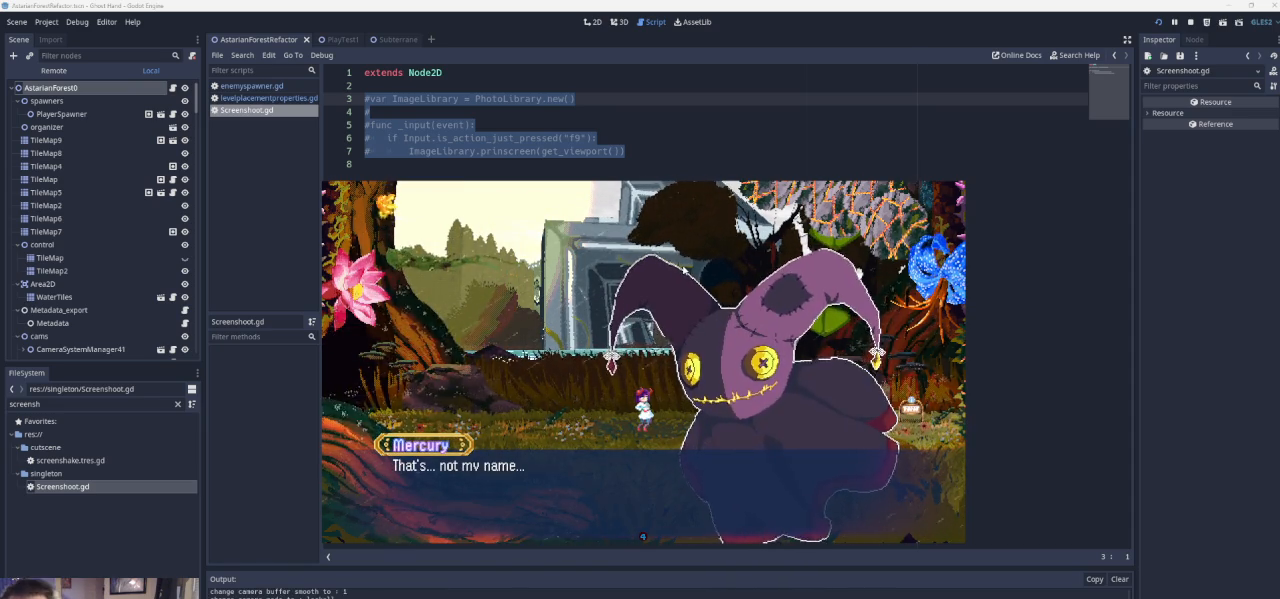
{"buttons": [], "left_stick": "center", "events": [[367, "SQUARE", "down"], [500, "SQUARE", "up"]]}
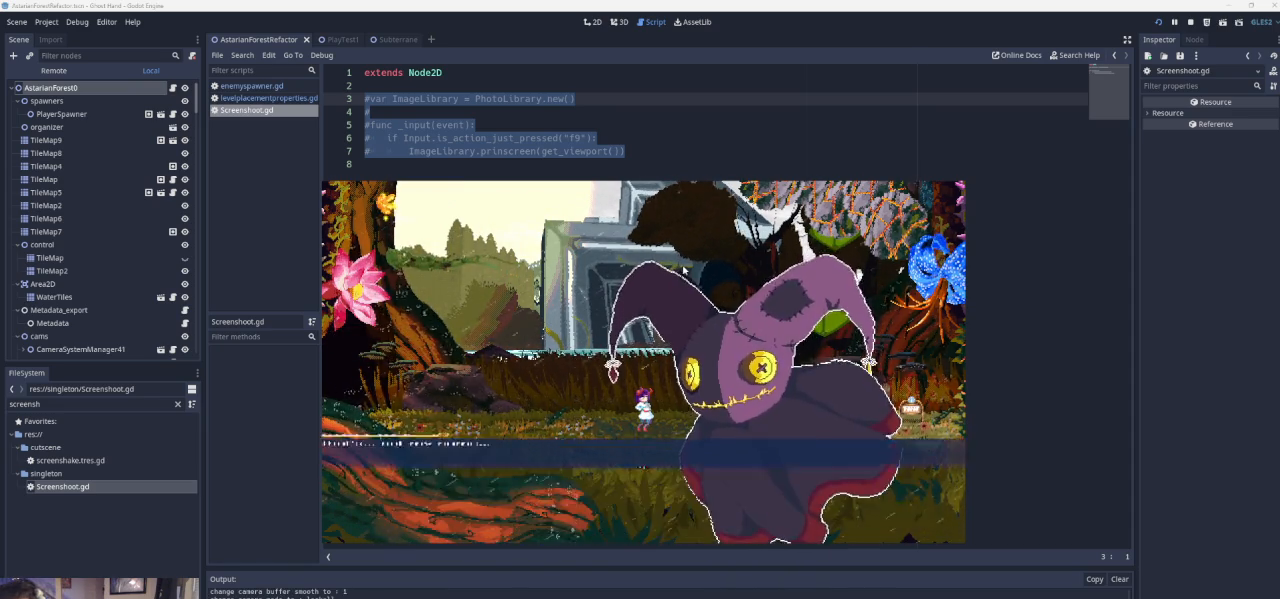
{"buttons": [], "left_stick": "center", "events": []}
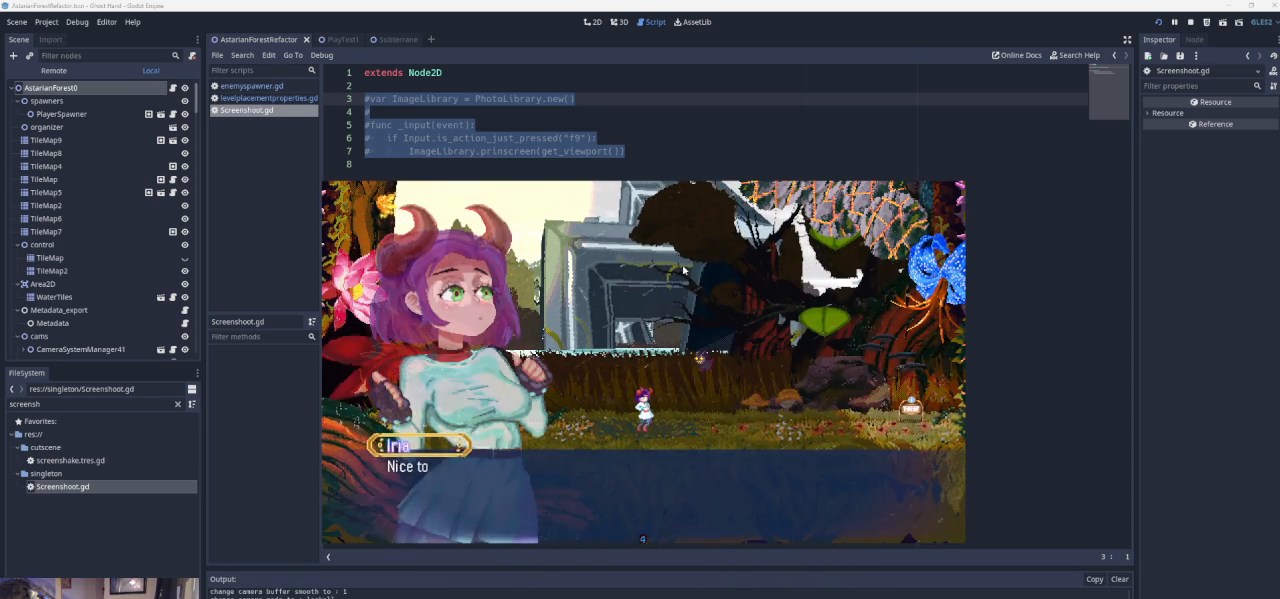
{"buttons": [], "left_stick": "center", "events": []}
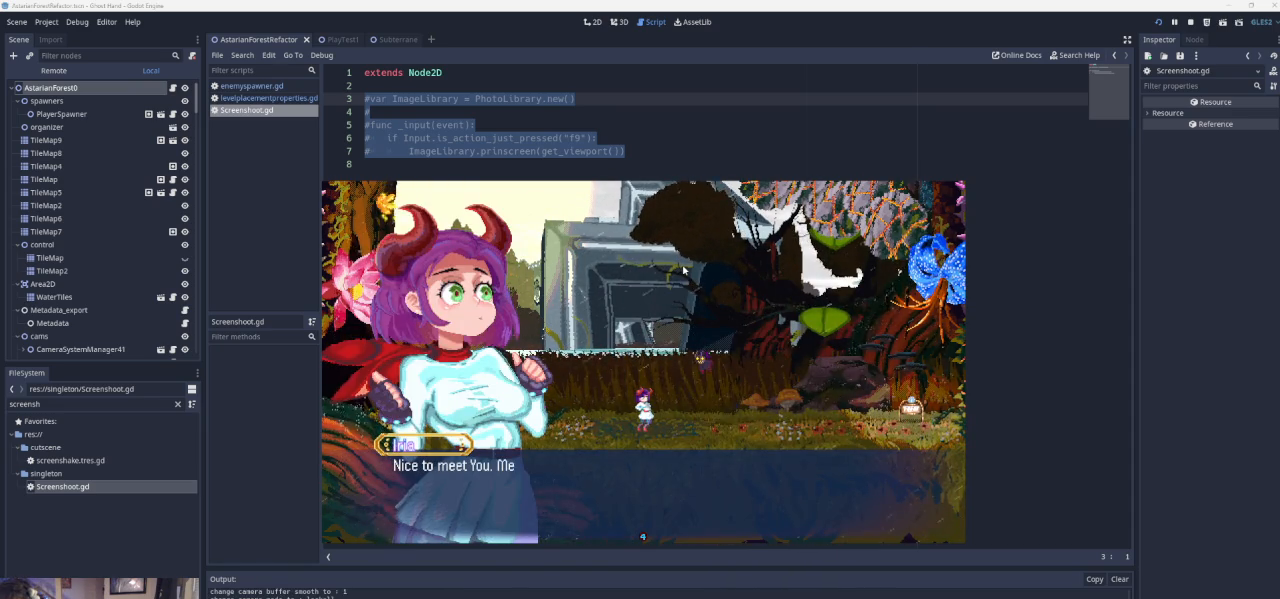
{"buttons": [], "left_stick": "center", "events": []}
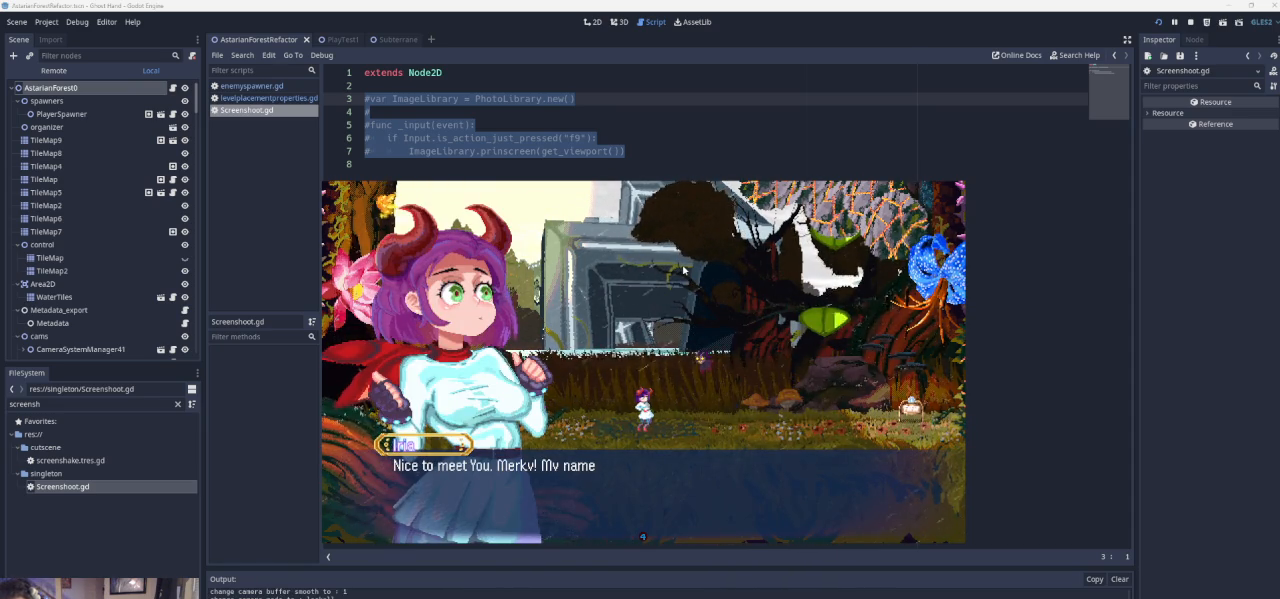
{"buttons": [], "left_stick": "center", "events": []}
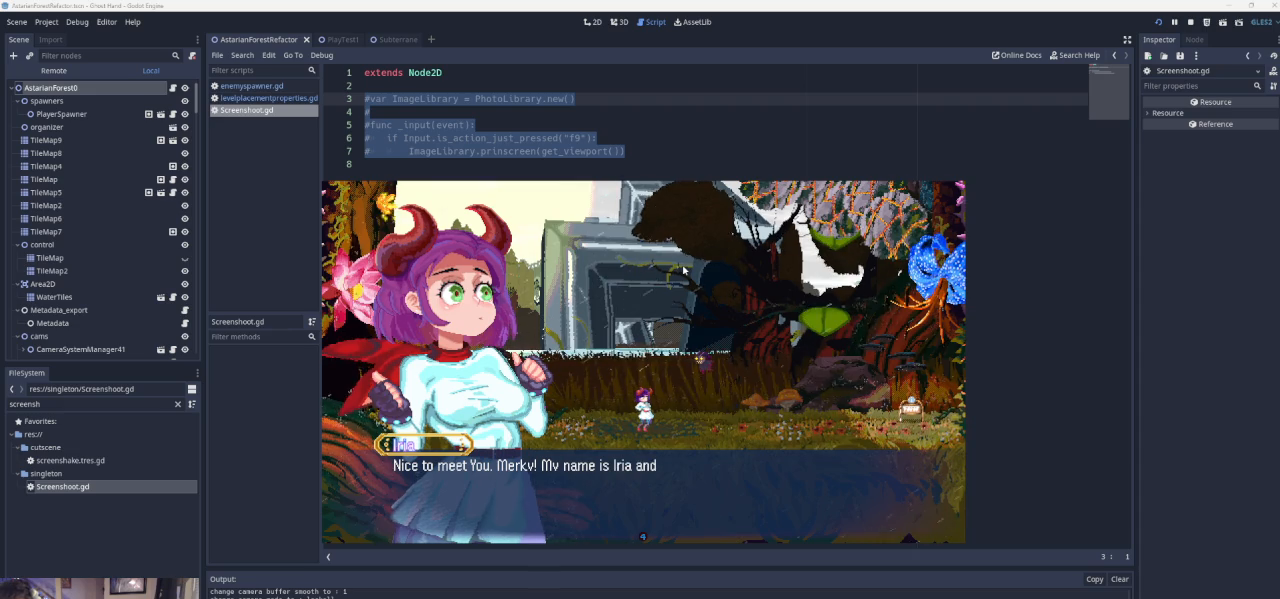
{"buttons": [], "left_stick": "center", "events": []}
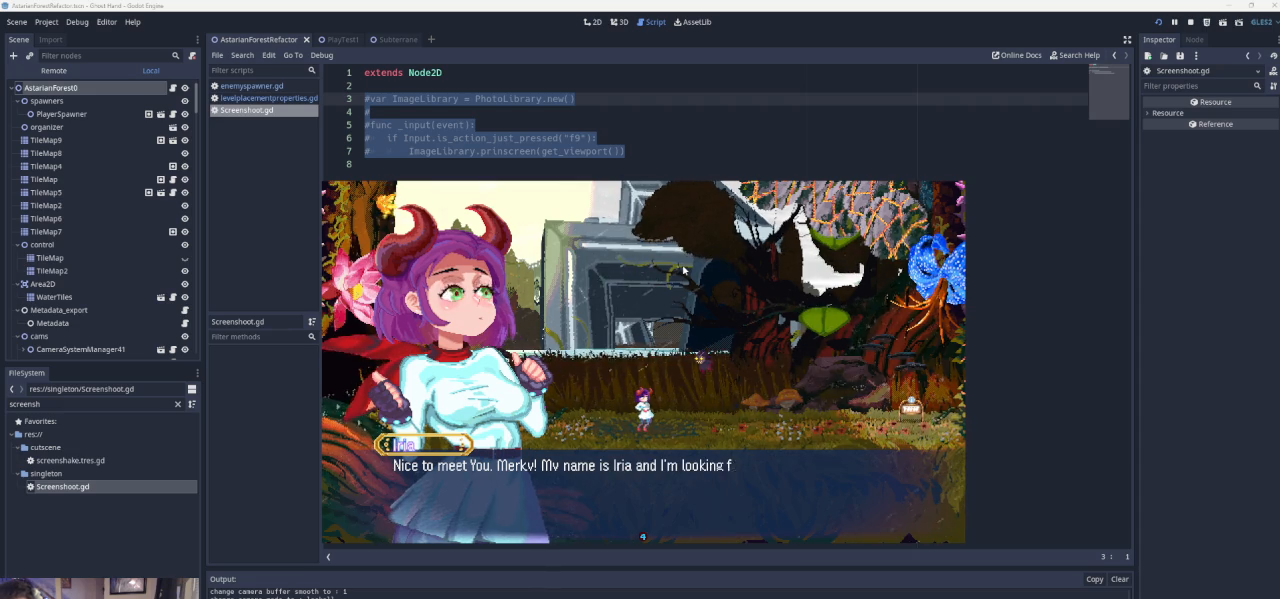
{"buttons": [], "left_stick": "center", "events": []}
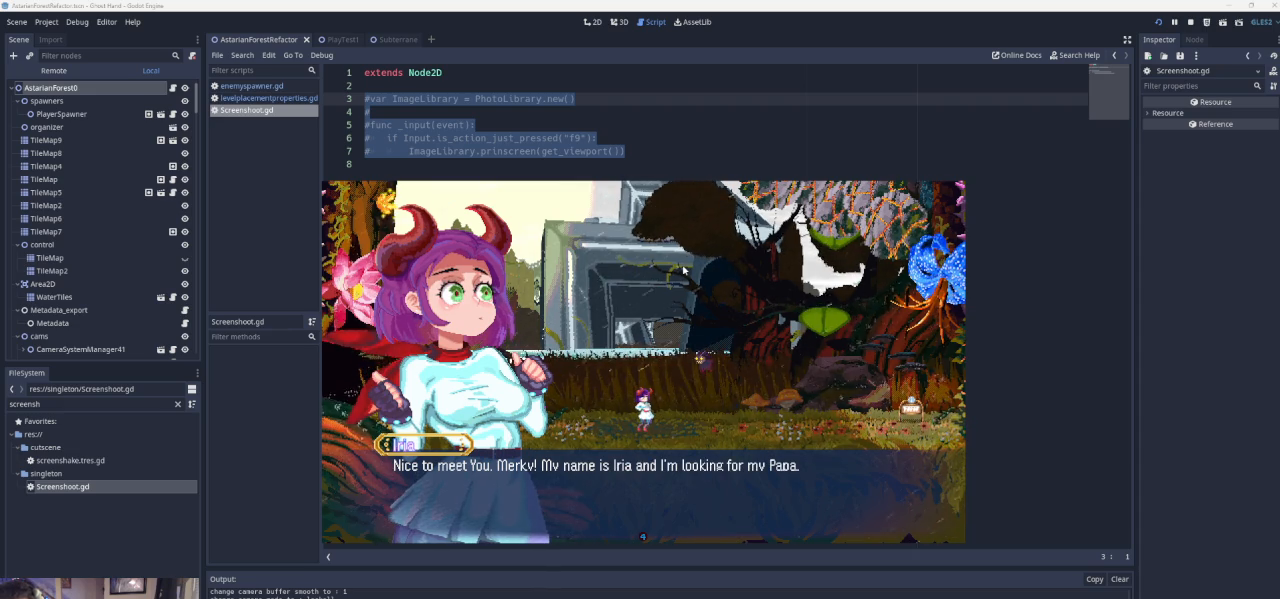
{"buttons": [], "left_stick": "center", "events": []}
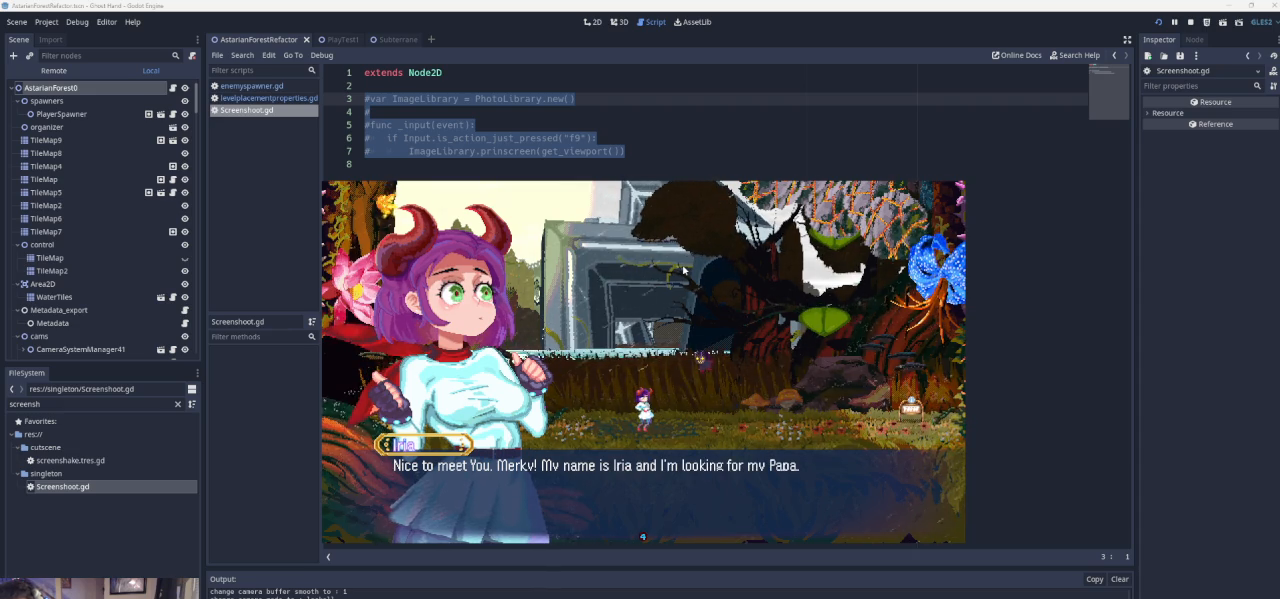
{"buttons": [], "left_stick": "center", "events": [[167, "SQUARE", "down"], [233, "SQUARE", "up"]]}
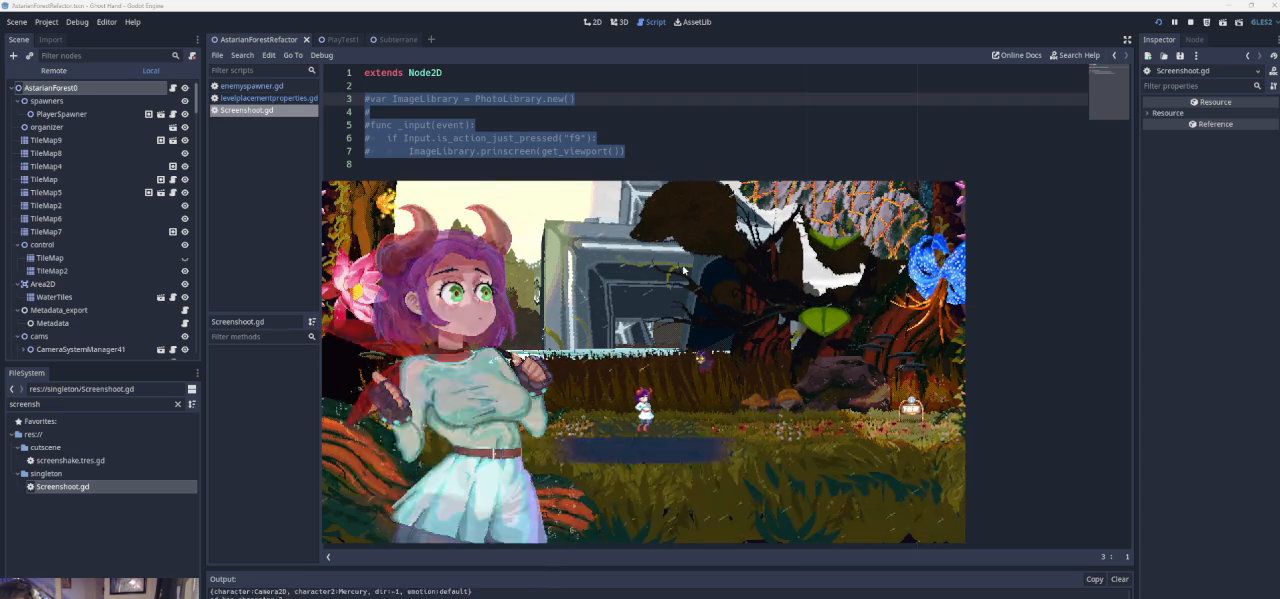
{"buttons": [], "left_stick": "center", "events": []}
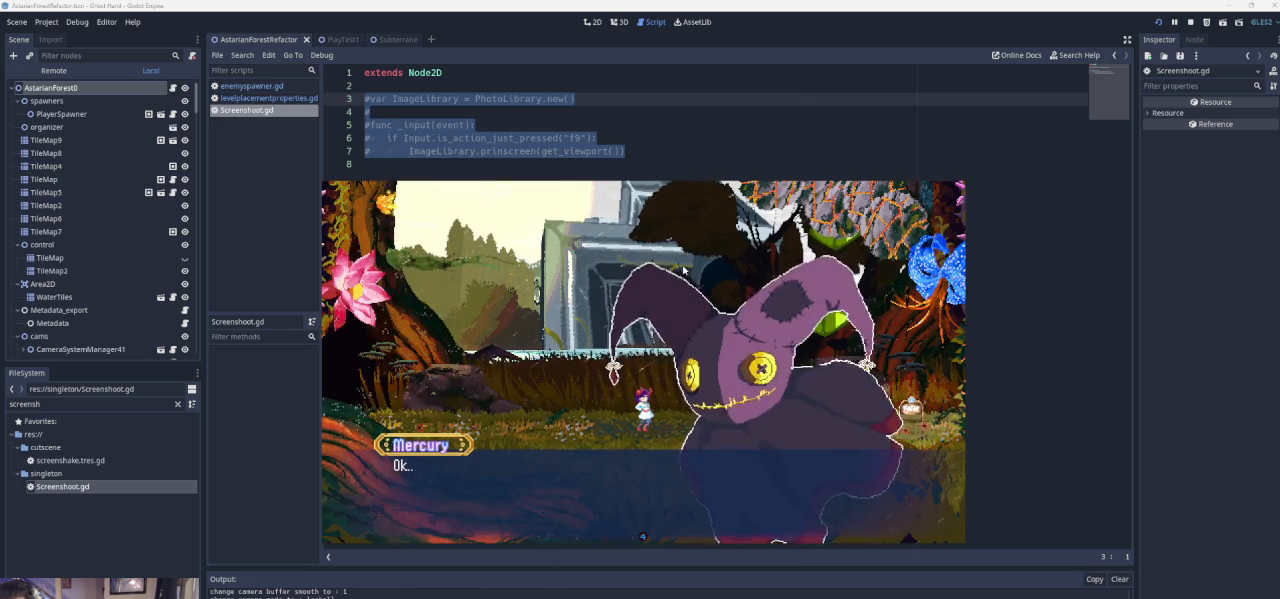
{"buttons": [], "left_stick": "center", "events": [[200, "SQUARE", "down"], [367, "SQUARE", "up"]]}